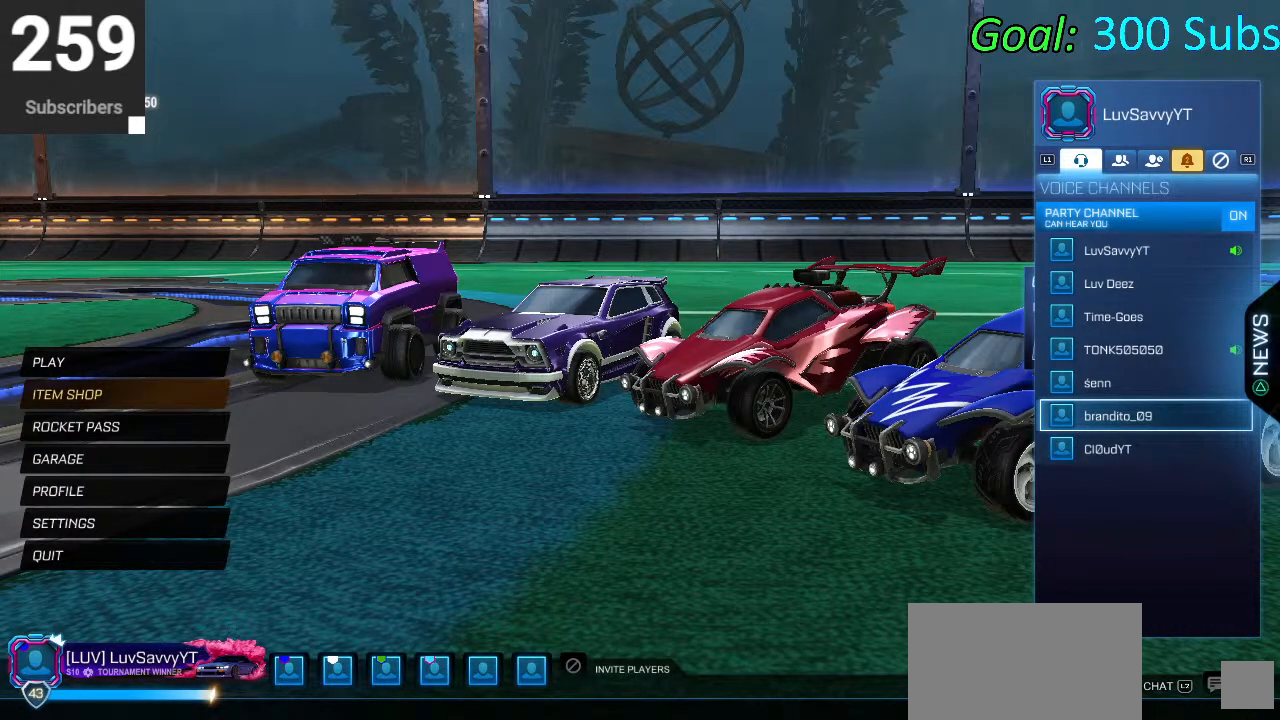
Gameplay with a controller (PlayStation layout); each line is a JSON object with the inputs held at the frame after it. "events" lists button and stick changes between this image and that frame as [ms after this image, input, new state], when the widget could be followed in between.
{"buttons": [], "left_stick": "center", "right_stick": "center", "events": [[300, "CIRCLE", "down"], [400, "CIRCLE", "up"]]}
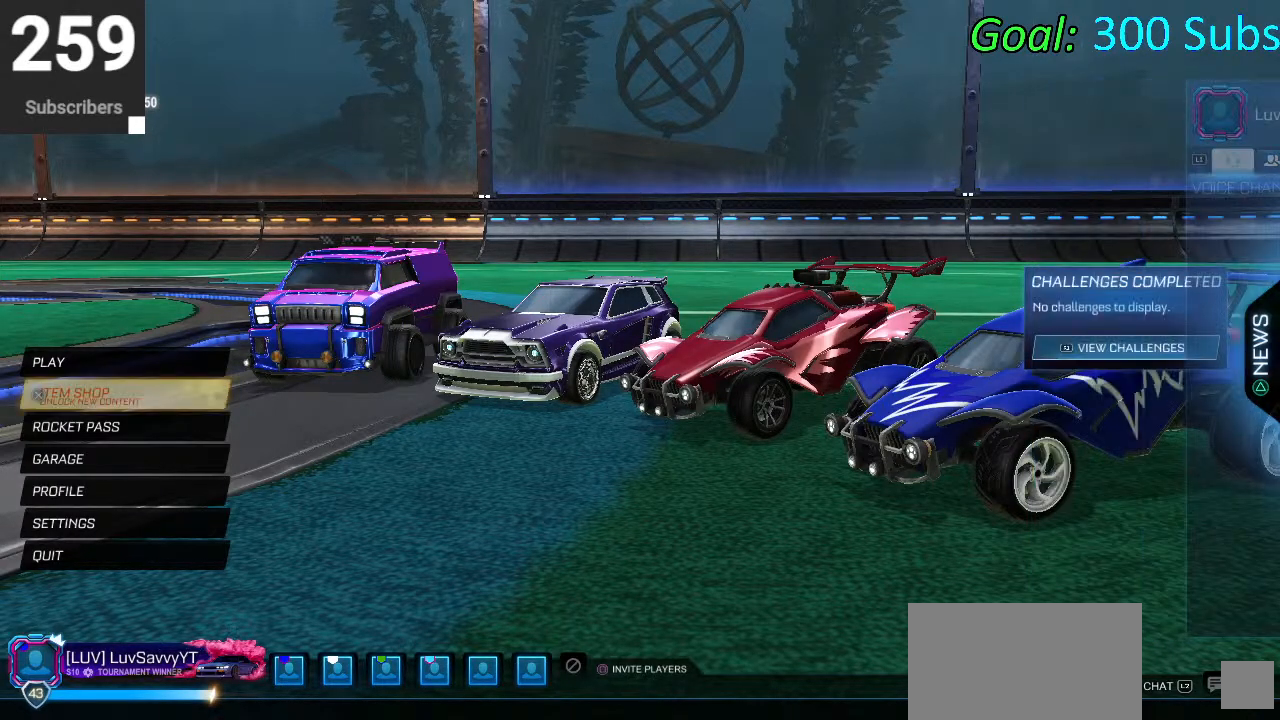
{"buttons": [], "left_stick": "center", "right_stick": "center", "events": []}
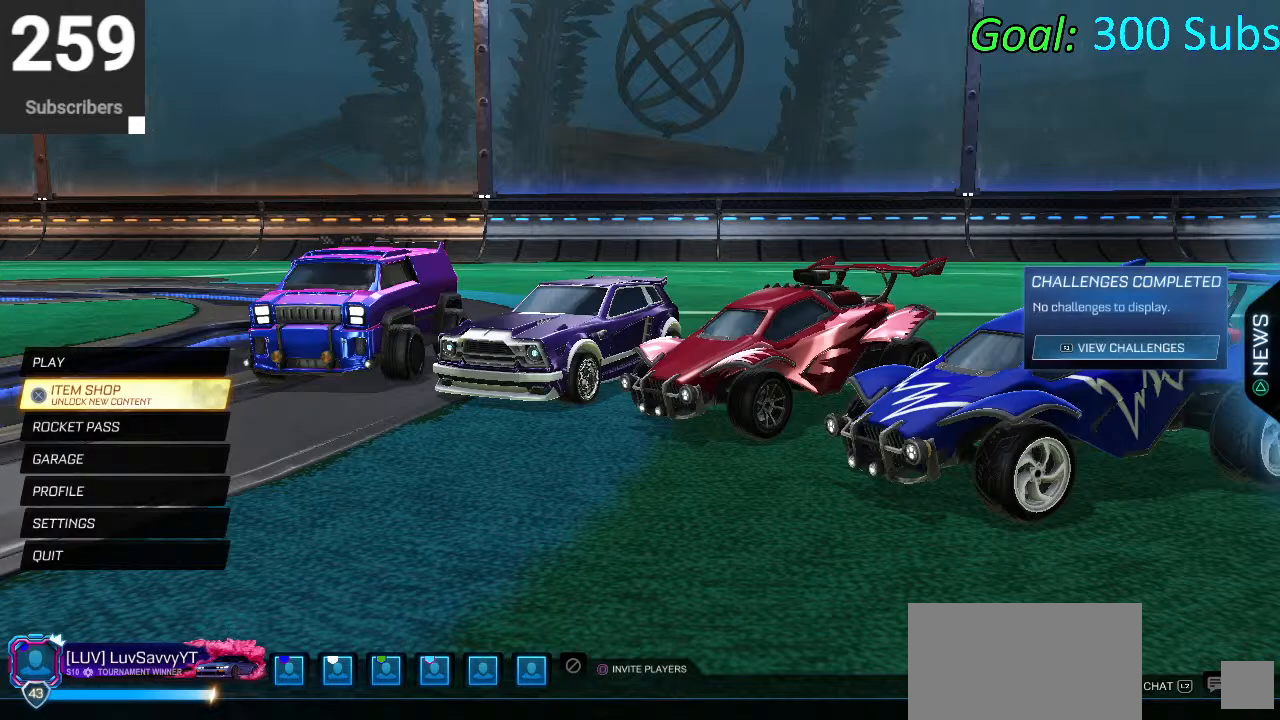
{"buttons": [], "left_stick": "center", "right_stick": "center", "events": [[350, "DPAD_LEFT", "down"], [450, "DPAD_LEFT", "up"]]}
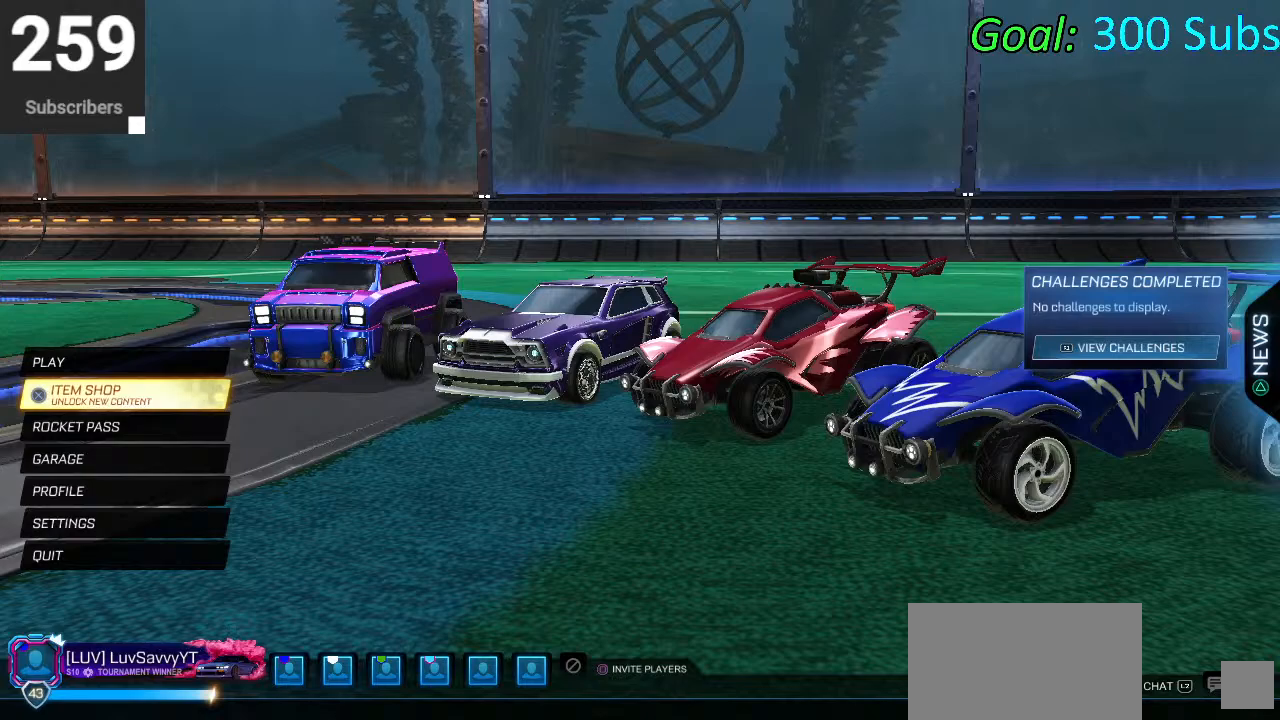
{"buttons": ["DPAD_UP"], "left_stick": "center", "right_stick": "center", "events": [[367, "DPAD_UP", "down"]]}
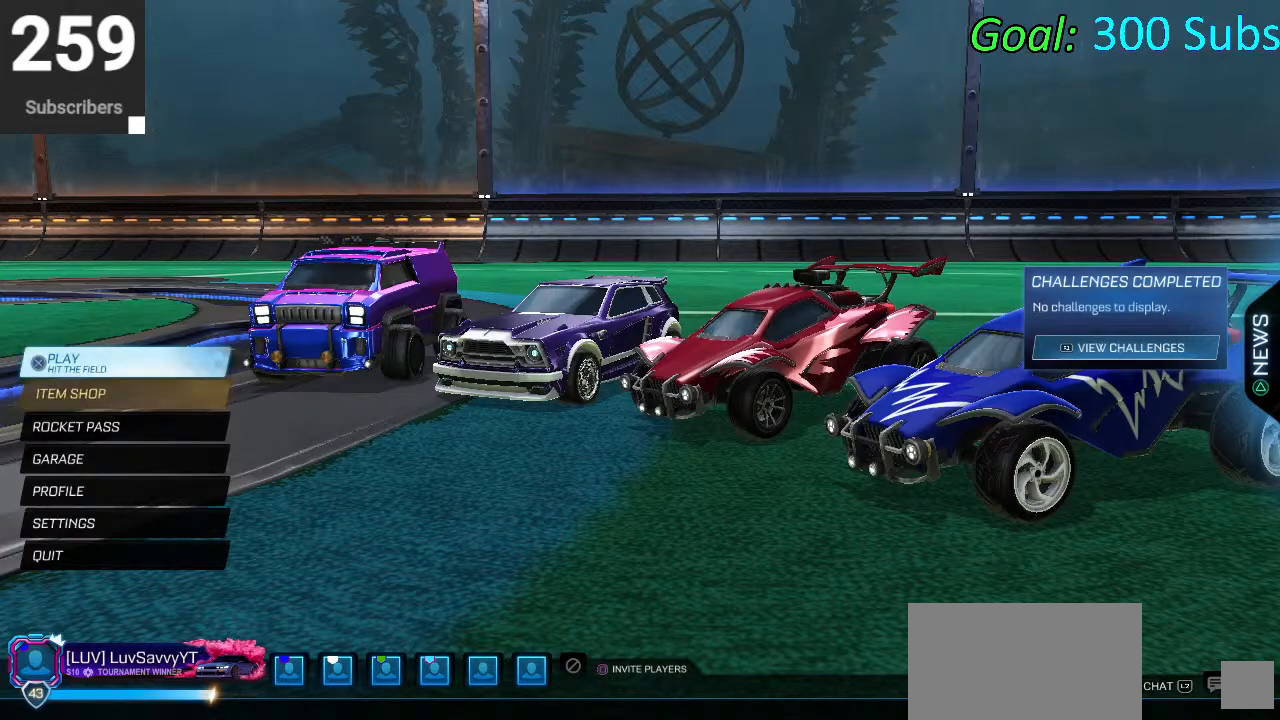
{"buttons": [], "left_stick": "center", "right_stick": "center", "events": [[83, "DPAD_UP", "up"]]}
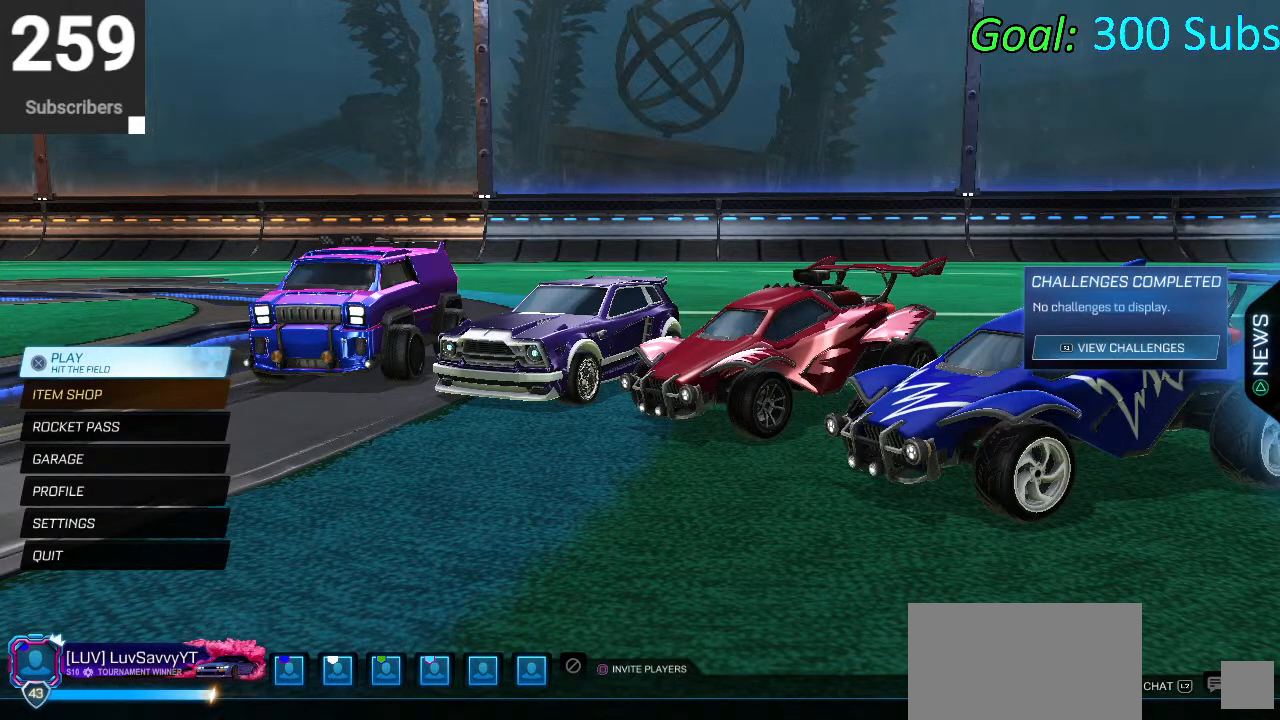
{"buttons": [], "left_stick": "center", "right_stick": "center", "events": []}
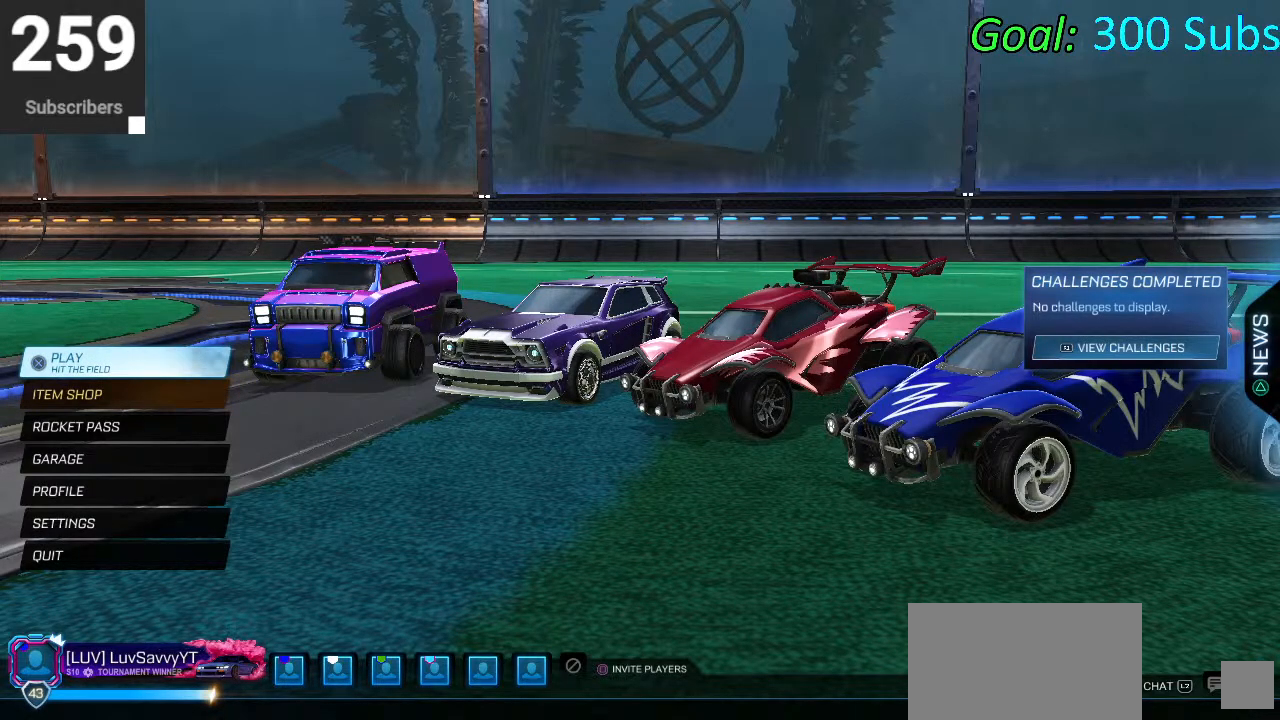
{"buttons": [], "left_stick": "center", "right_stick": "center", "events": [[400, "R2", "down"], [483, "R2", "up"]]}
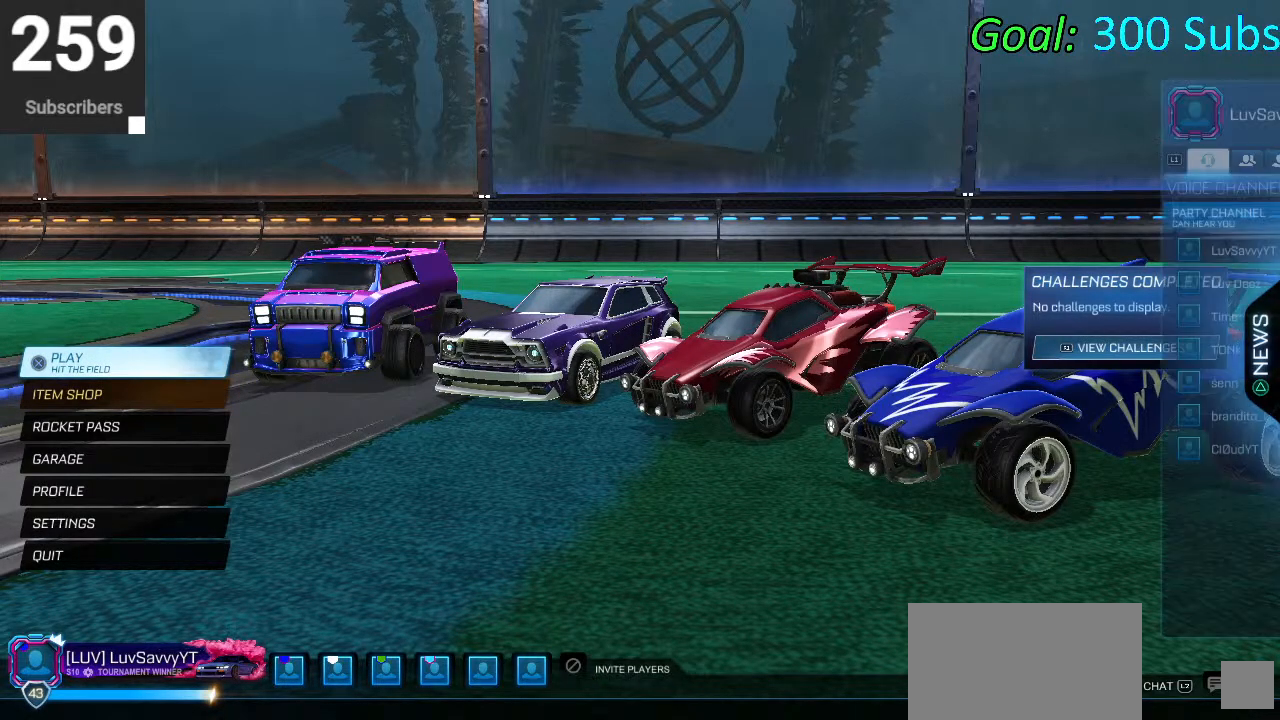
{"buttons": [], "left_stick": "center", "right_stick": "center", "events": []}
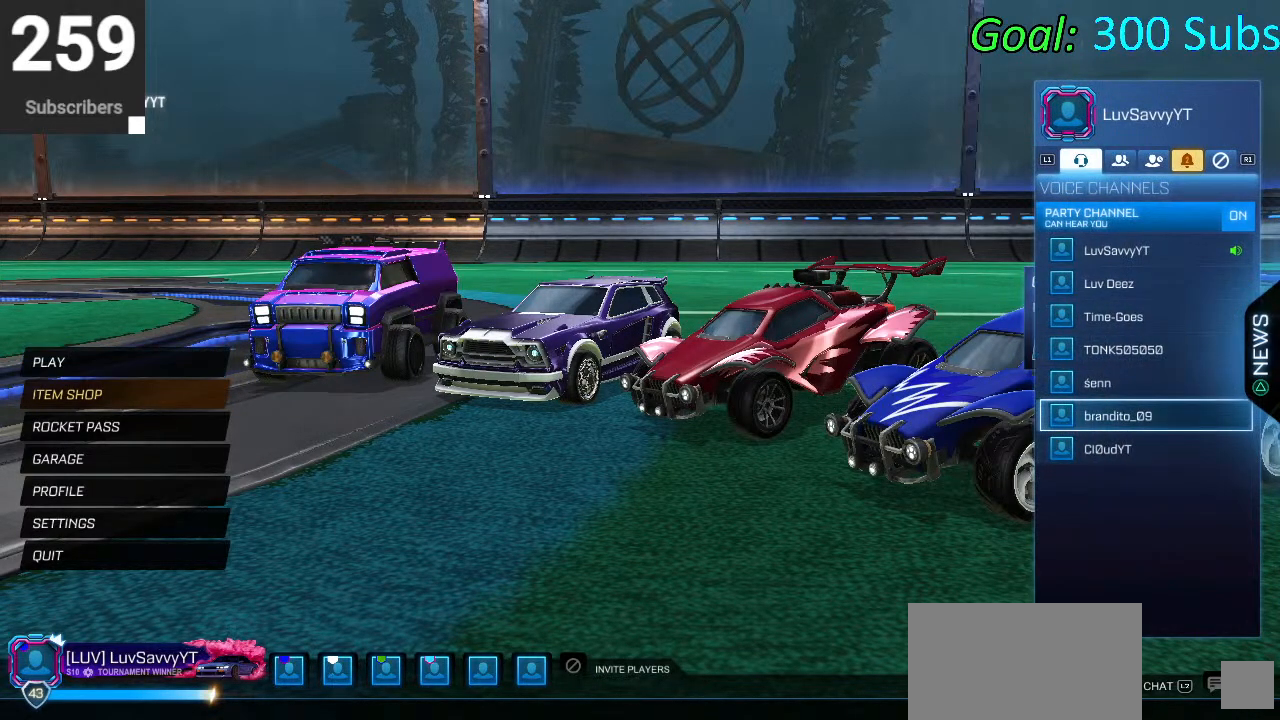
{"buttons": [], "left_stick": "center", "right_stick": "center", "events": []}
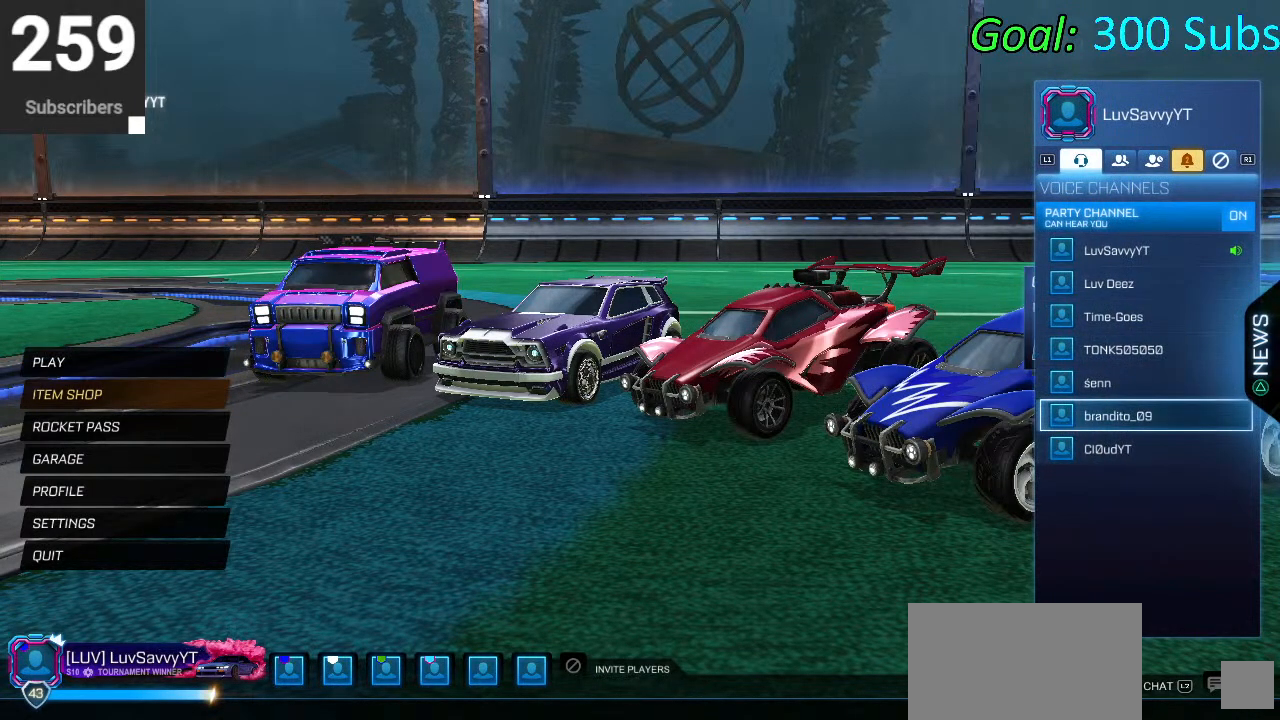
{"buttons": [], "left_stick": "center", "right_stick": "up-left", "events": [[333, "right_stick", "up-left"]]}
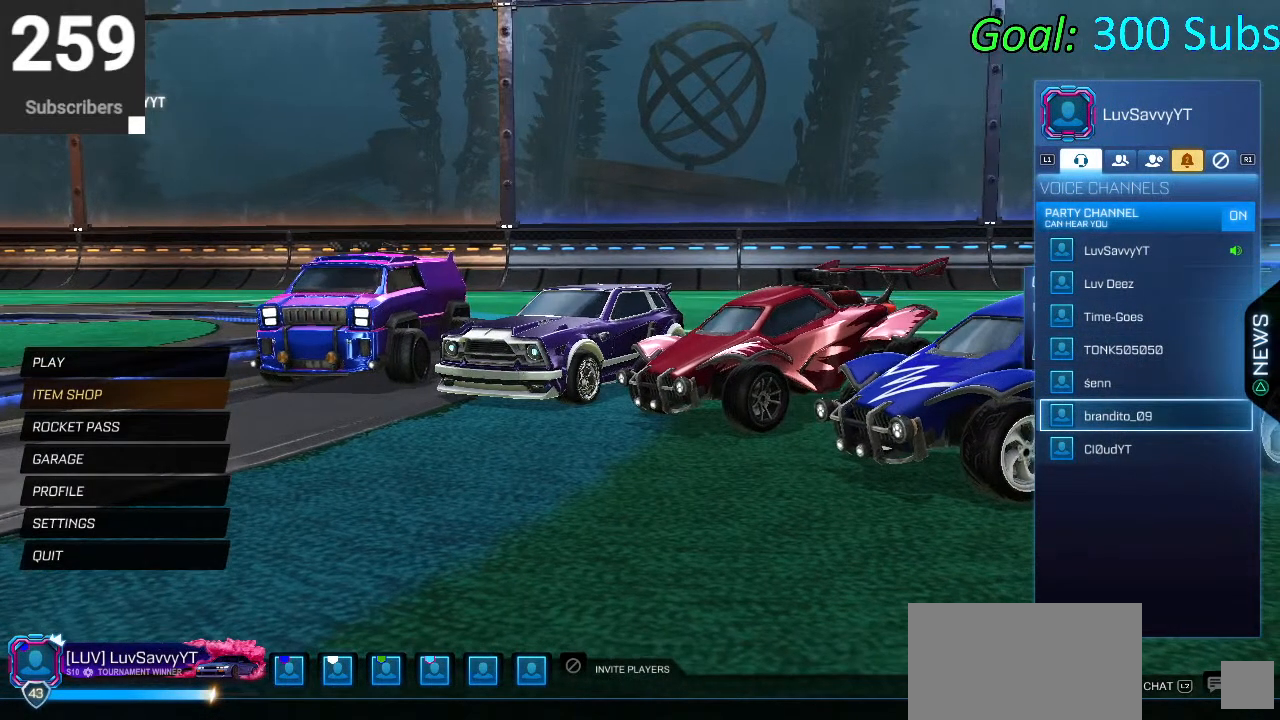
{"buttons": [], "left_stick": "center", "right_stick": "down", "events": [[33, "right_stick", "center"], [467, "right_stick", "down"]]}
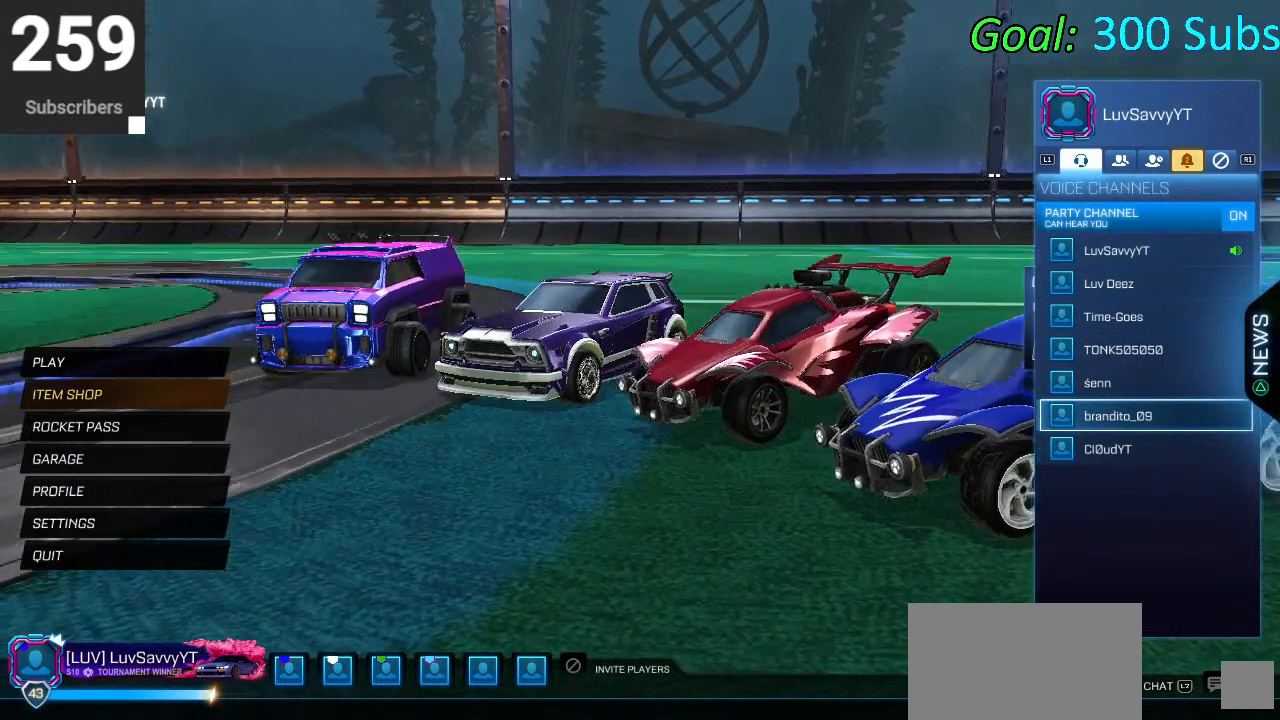
{"buttons": [], "left_stick": "center", "right_stick": "up-left", "events": [[267, "right_stick", "center"], [350, "right_stick", "up-left"]]}
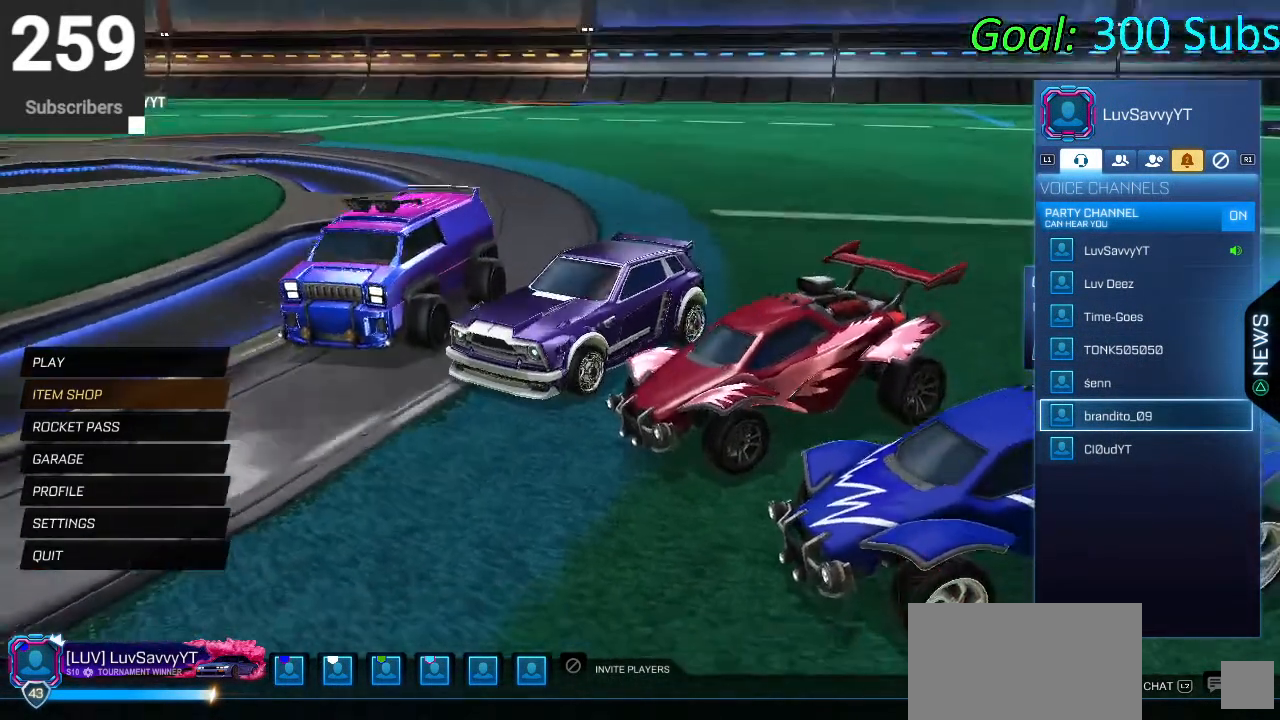
{"buttons": [], "left_stick": "center", "right_stick": "center", "events": [[17, "right_stick", "up"], [250, "right_stick", "up-right"], [383, "right_stick", "center"]]}
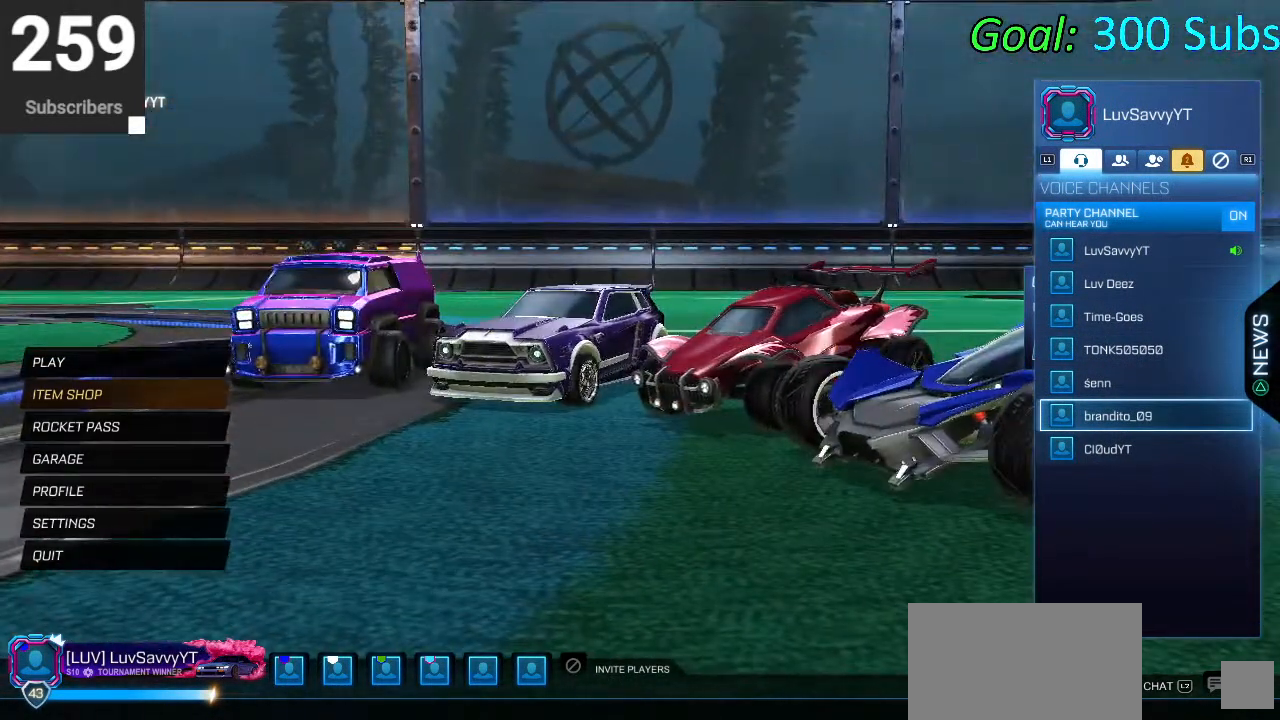
{"buttons": [], "left_stick": "center", "right_stick": "center", "events": [[133, "right_stick", "left"], [233, "right_stick", "center"]]}
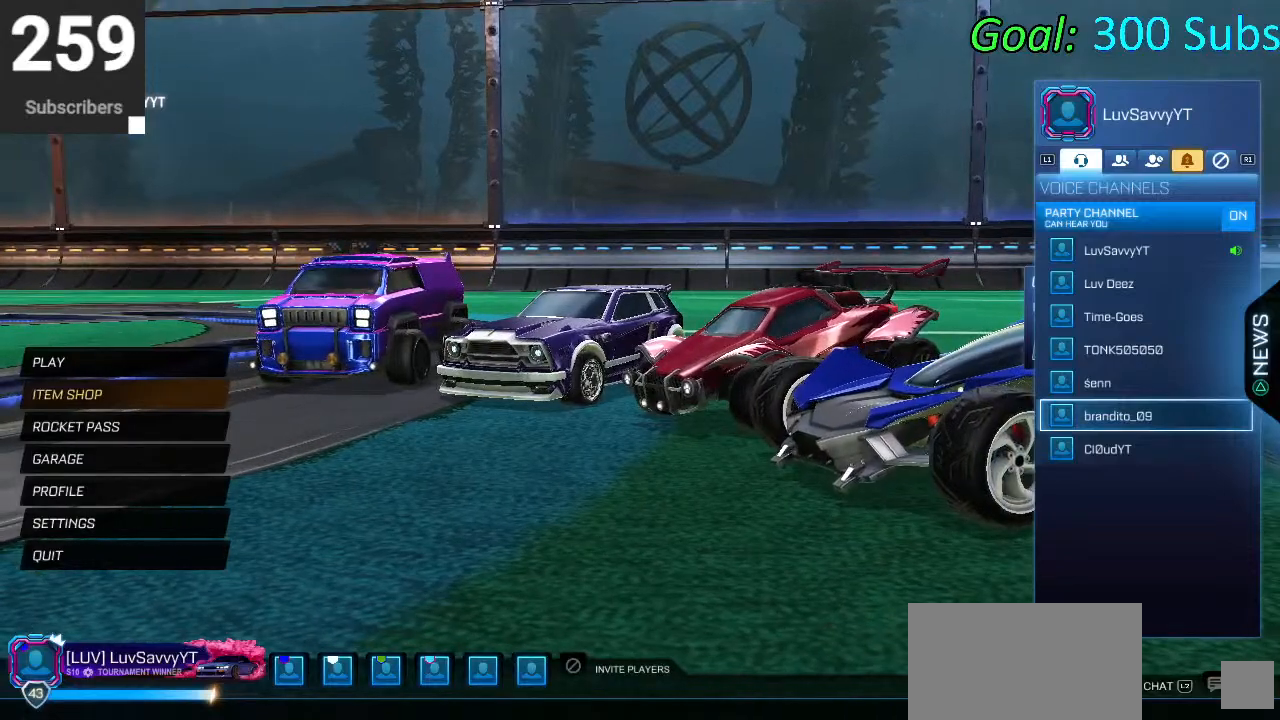
{"buttons": [], "left_stick": "center", "right_stick": "center", "events": []}
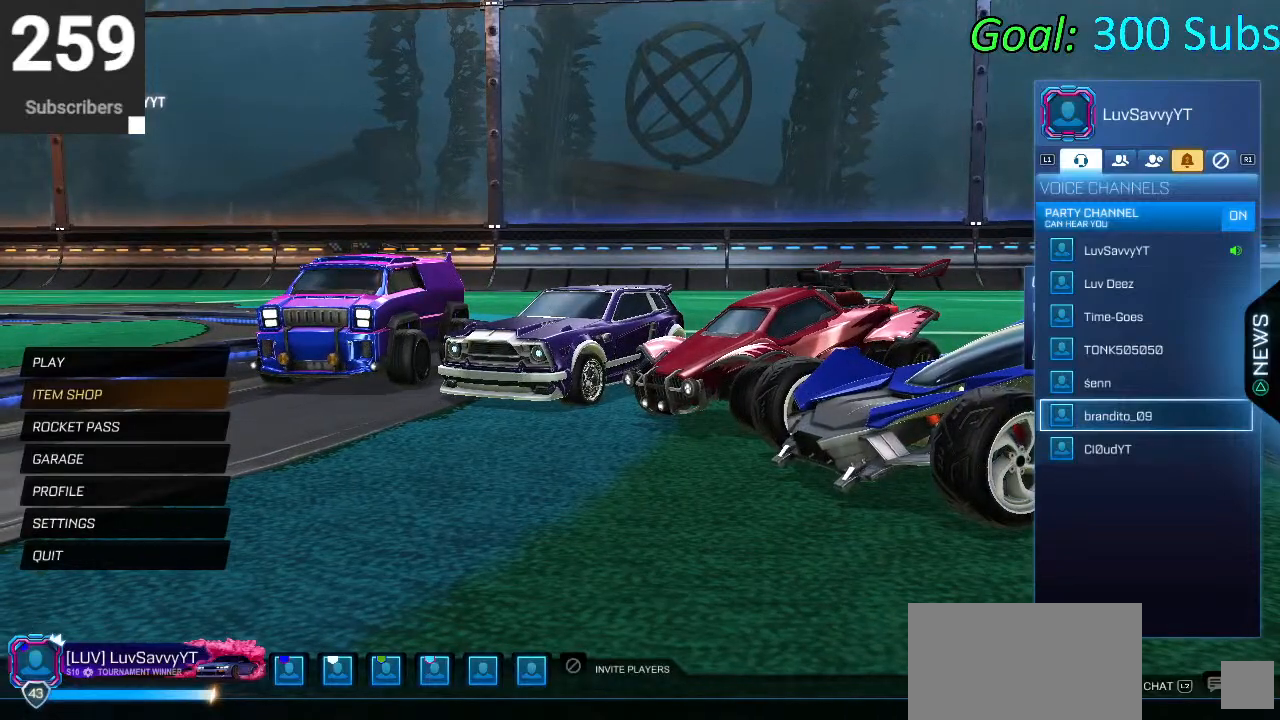
{"buttons": [], "left_stick": "center", "right_stick": "center", "events": []}
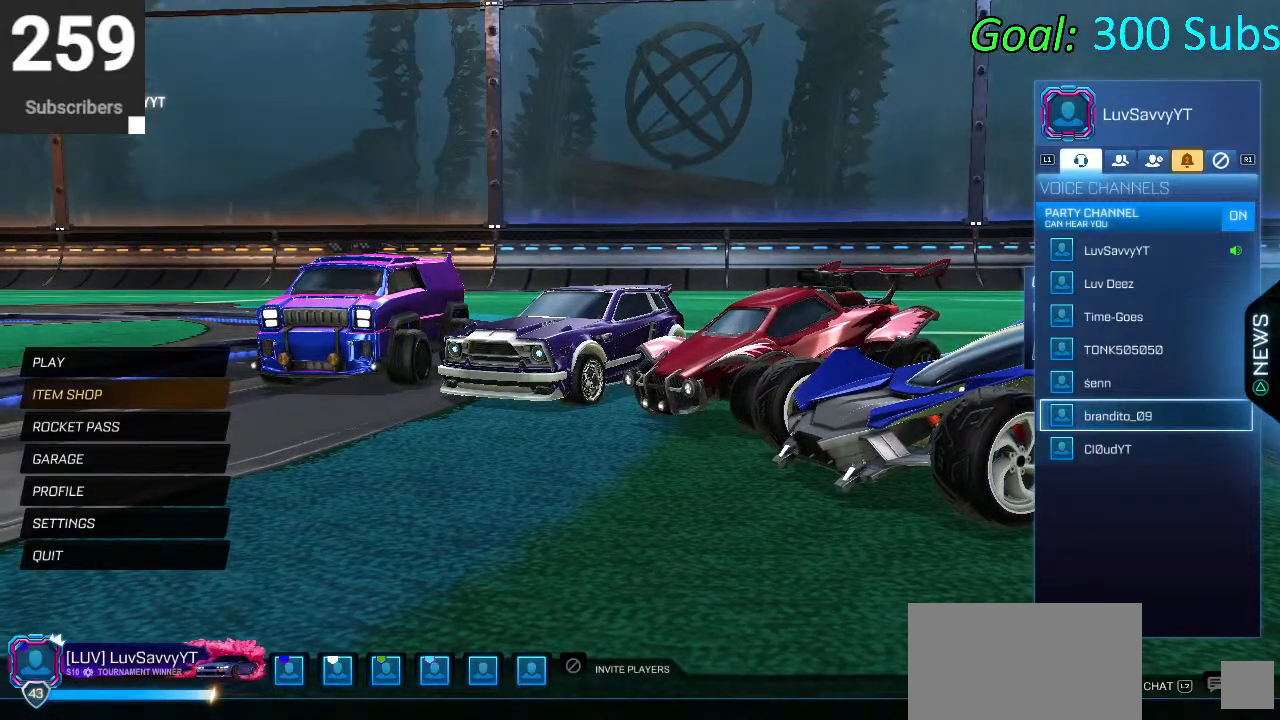
{"buttons": [], "left_stick": "center", "right_stick": "center", "events": [[117, "right_stick", "right"], [167, "right_stick", "center"]]}